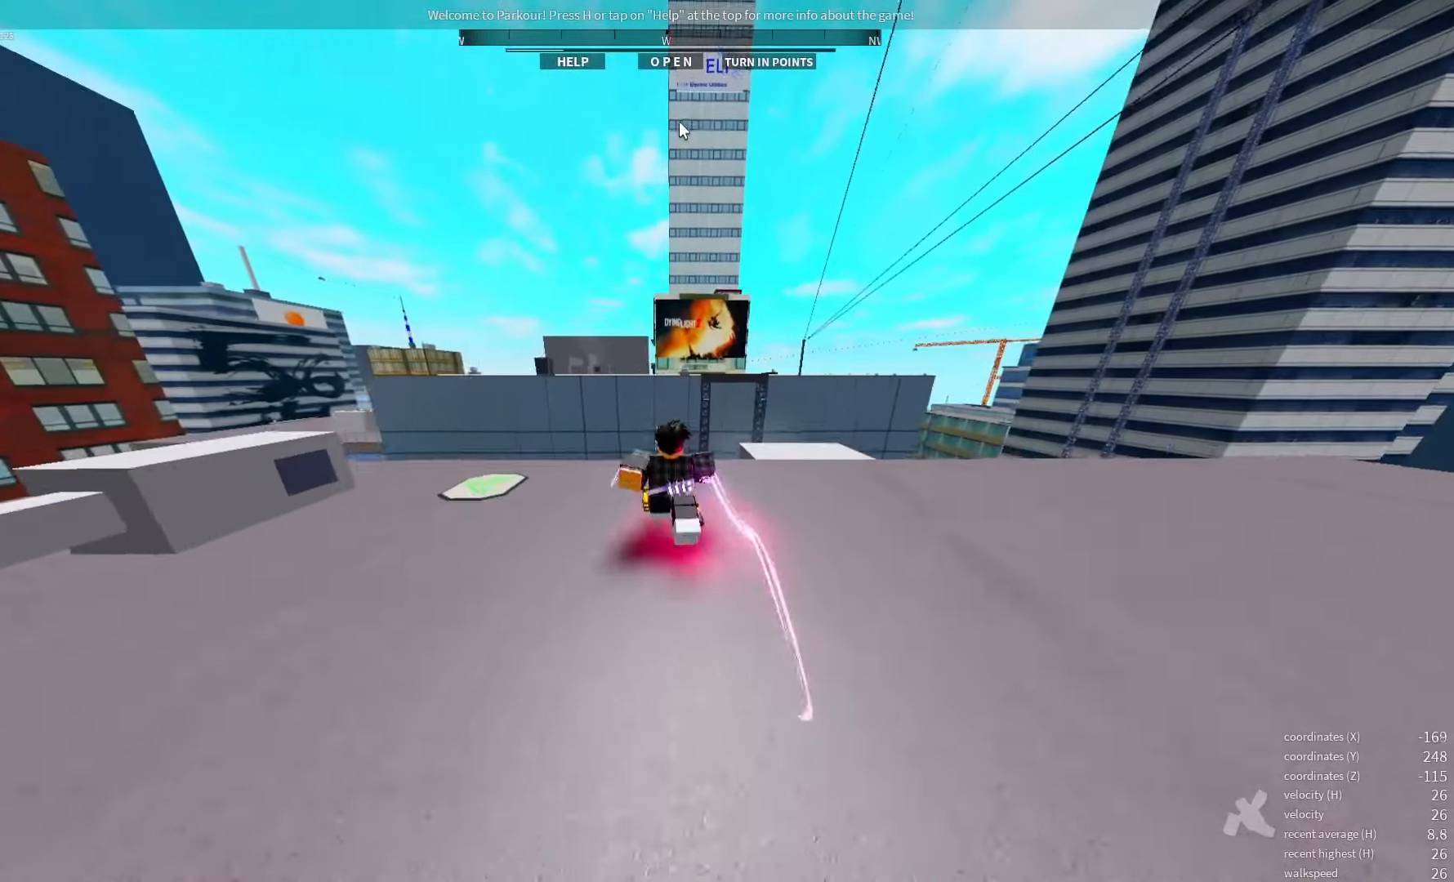
Gameplay with keyboard; each line is a JSON object with the keys held at the frame after it. "events" lists presses ("down") and releases ("up") of "a", "d", "e", "q", "s", "shift_l", "shift_r", "space", "w" and "x" between this image and that frame as [ms after this image, input, new state], when the widget could be followed in between. No other keys are recorded. Mouse input is not recorded.
{"keys": ["shift_r", "space"], "events": [[383, "shift_r", "down"], [500, "space", "down"]]}
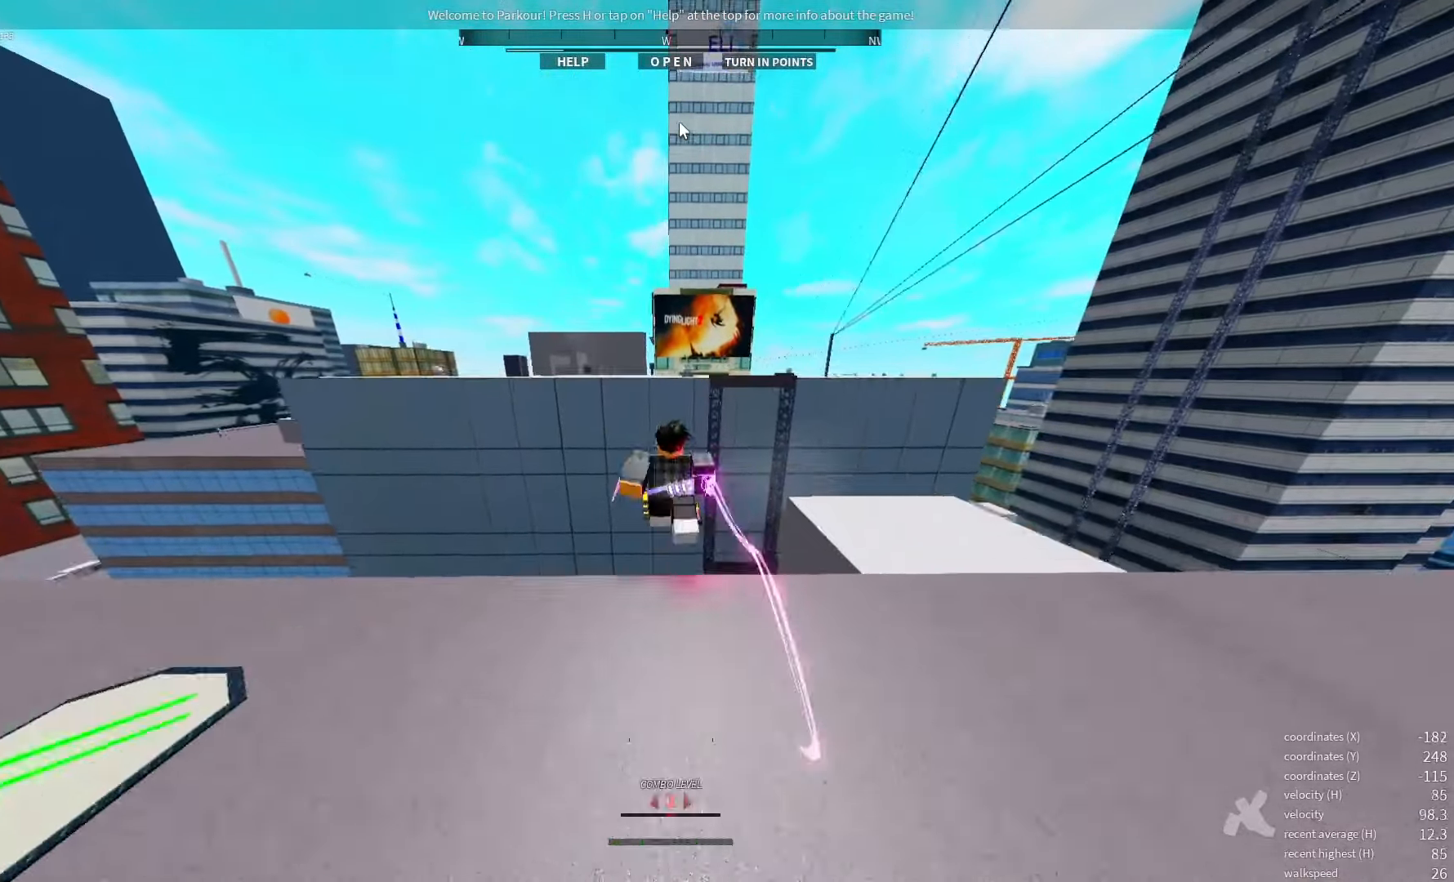
{"keys": [], "events": [[33, "shift_r", "up"], [66, "space", "up"]]}
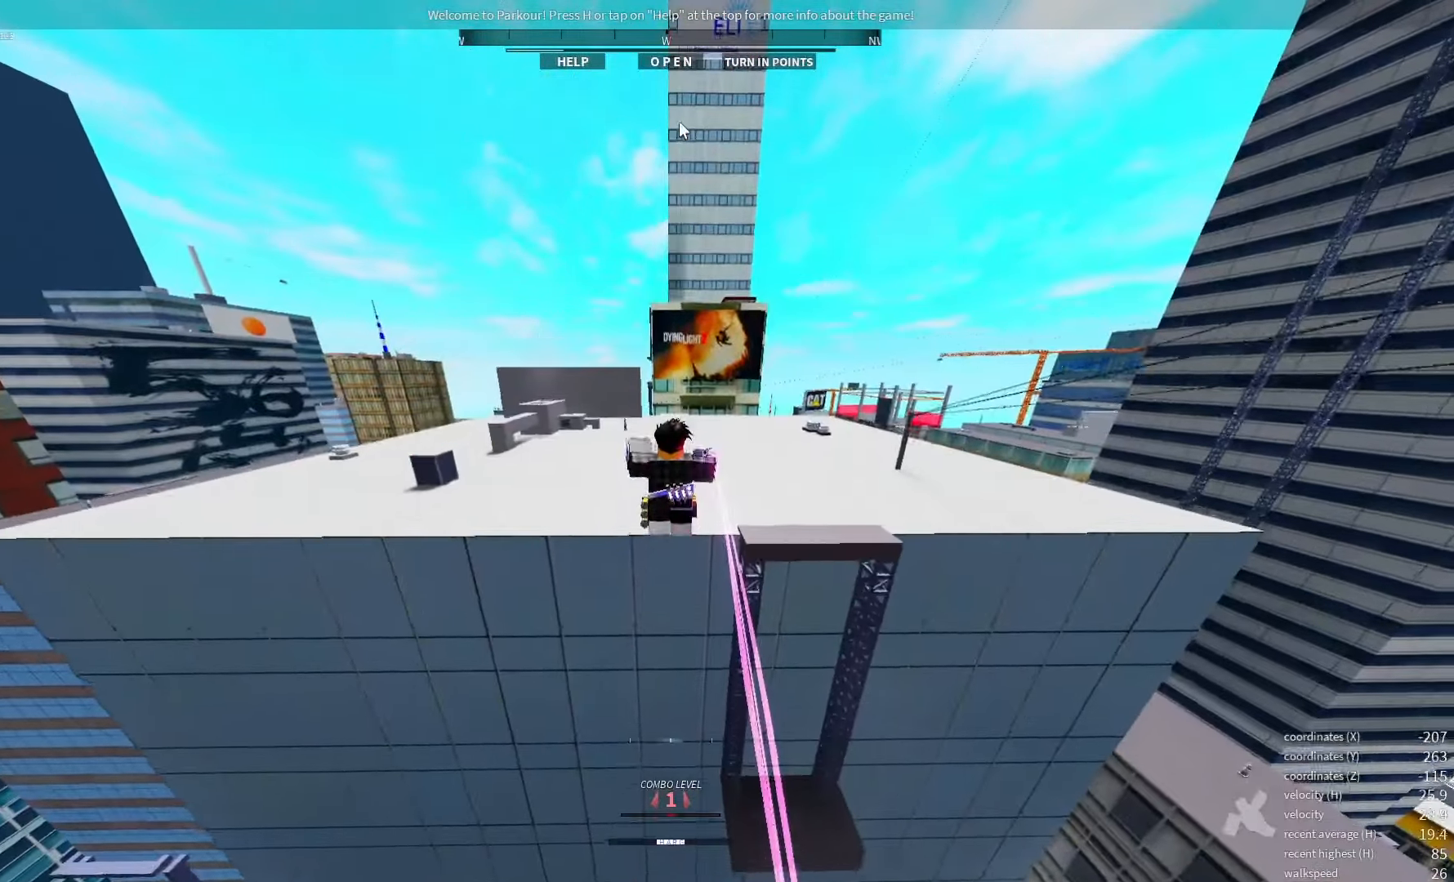
{"keys": [], "events": []}
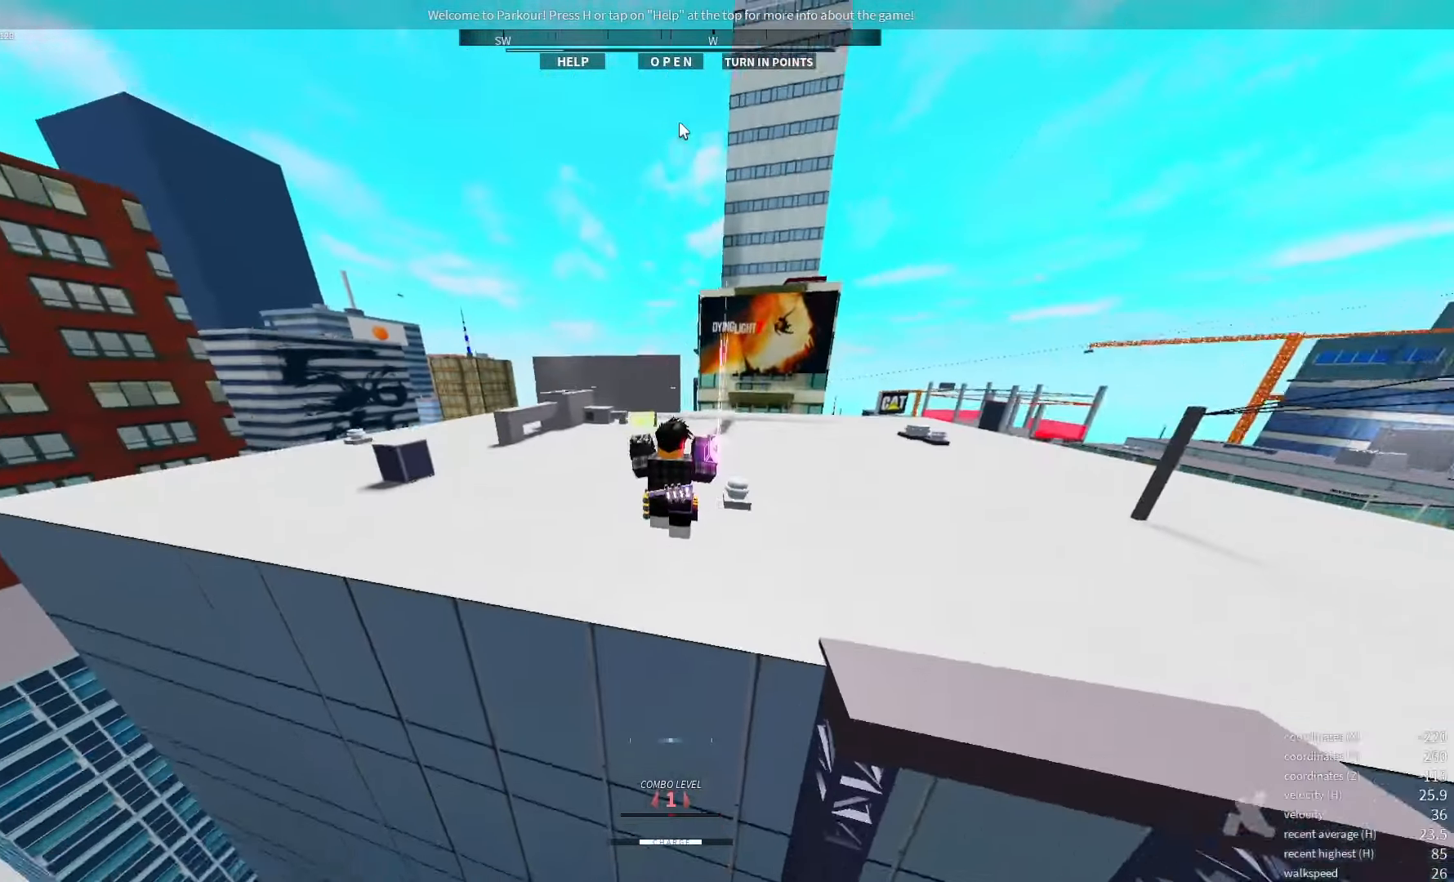
{"keys": [], "events": [[117, "shift_l", "down"], [383, "shift_l", "up"]]}
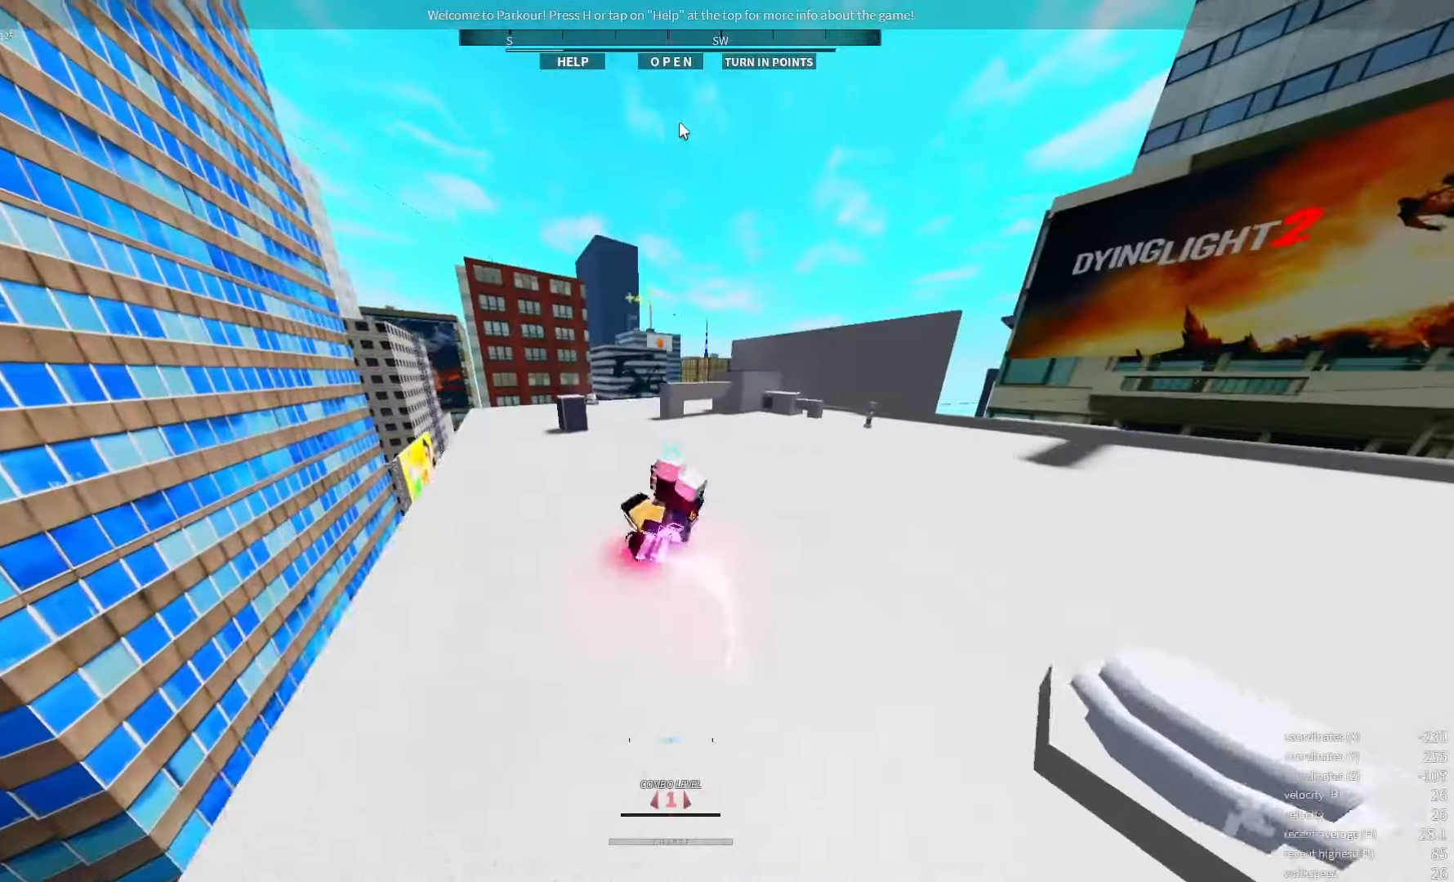
{"keys": [], "events": [[133, "shift_l", "down"], [483, "shift_l", "up"]]}
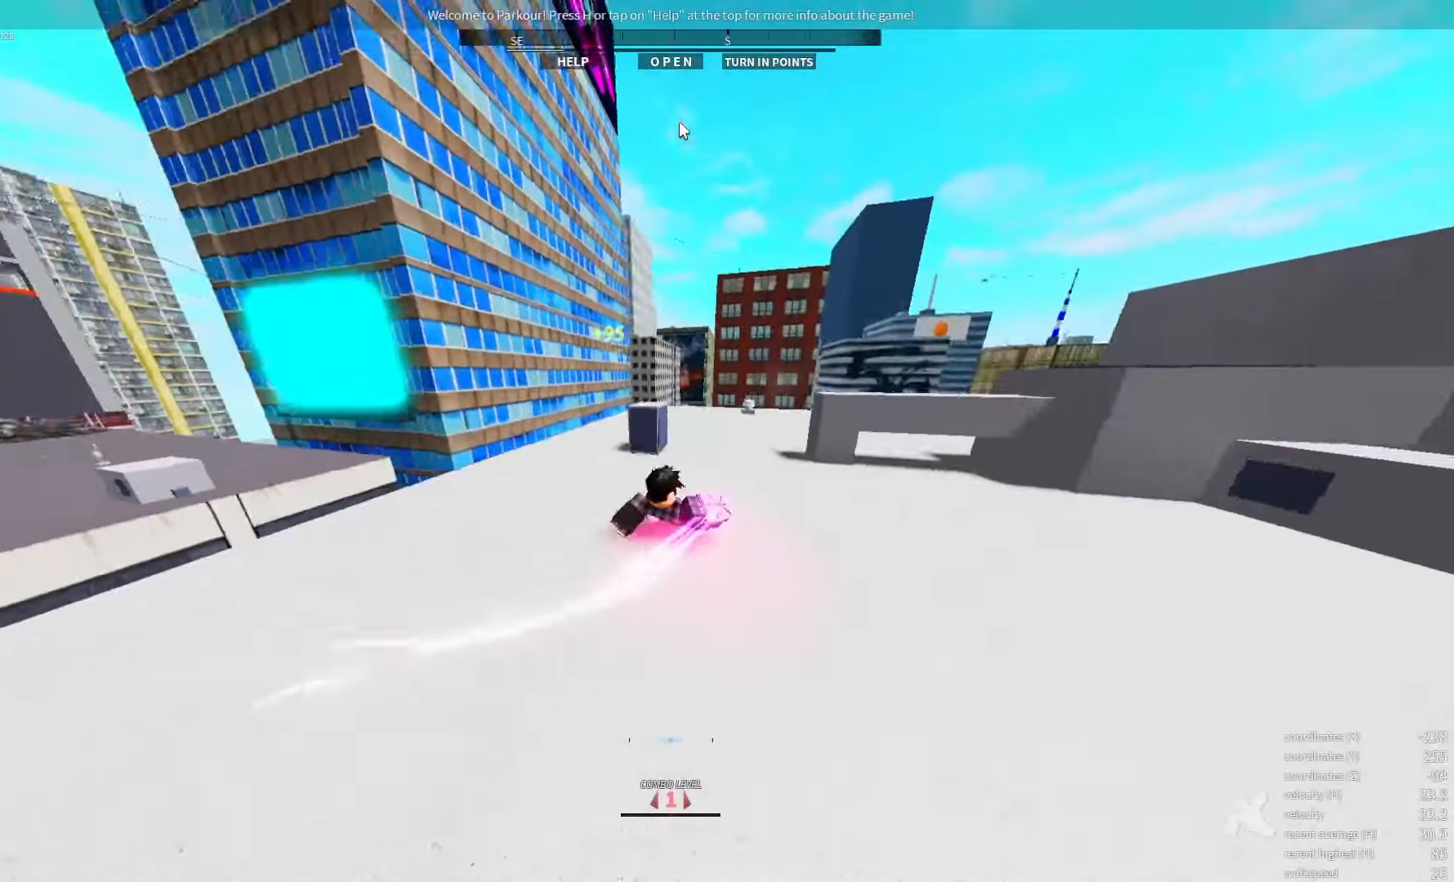
{"keys": [], "events": [[350, "space", "down"], [467, "space", "up"]]}
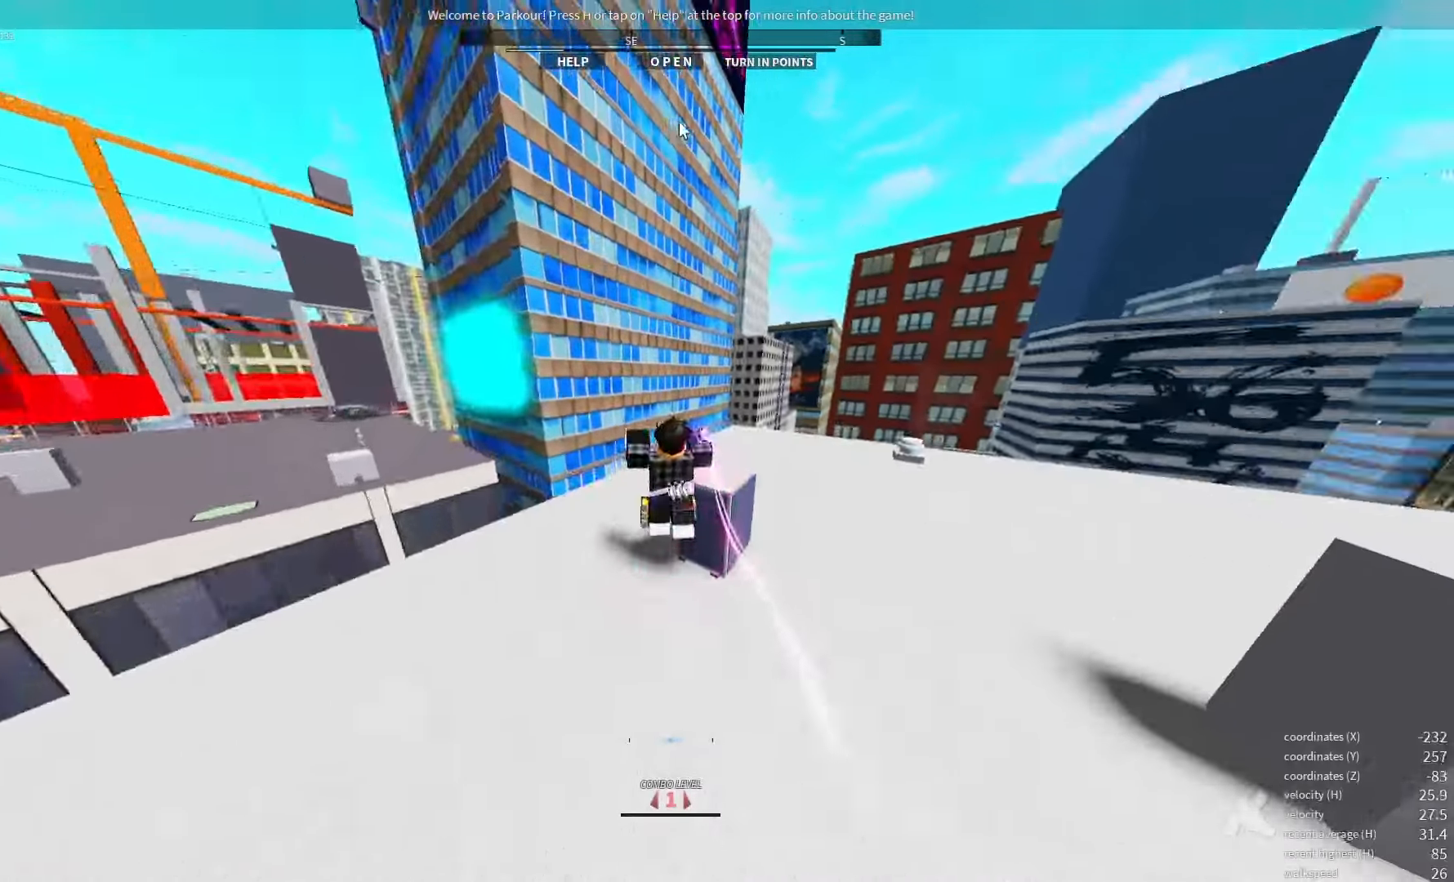
{"keys": [], "events": [[67, "space", "down"], [183, "space", "up"]]}
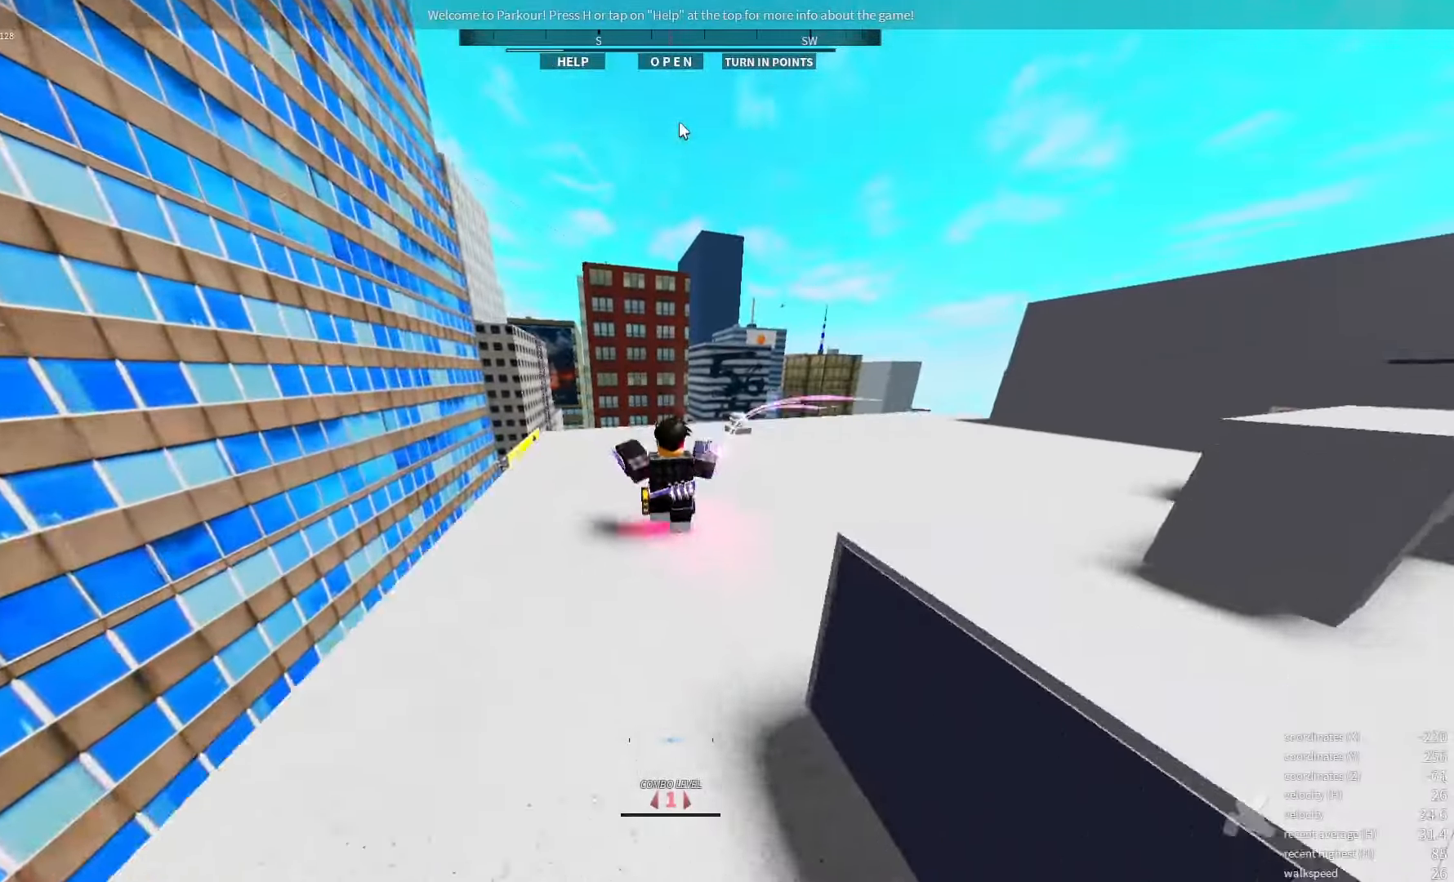
{"keys": [], "events": [[167, "space", "down"], [250, "space", "up"]]}
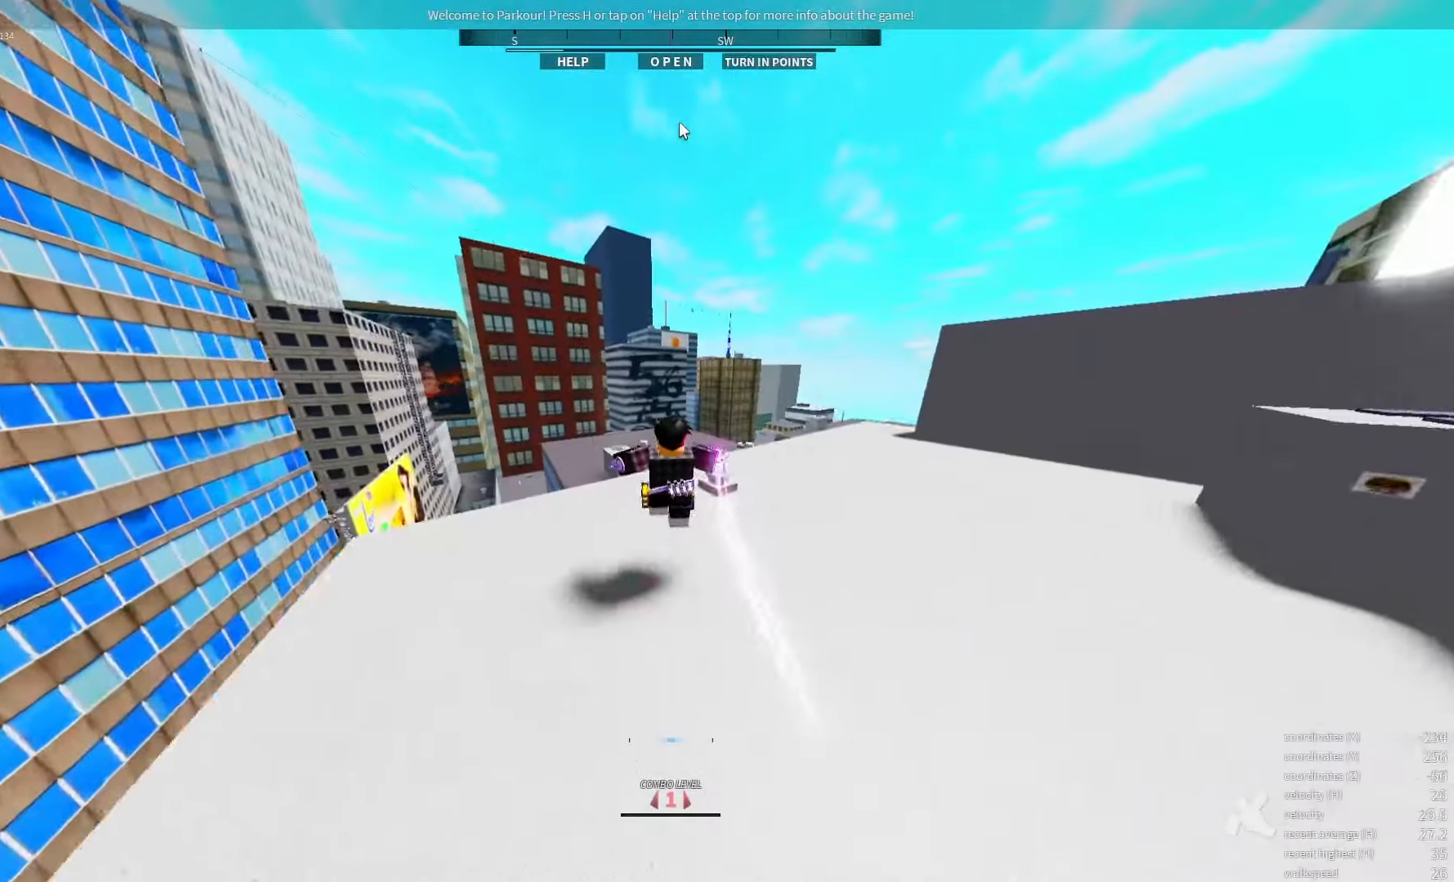
{"keys": [], "events": []}
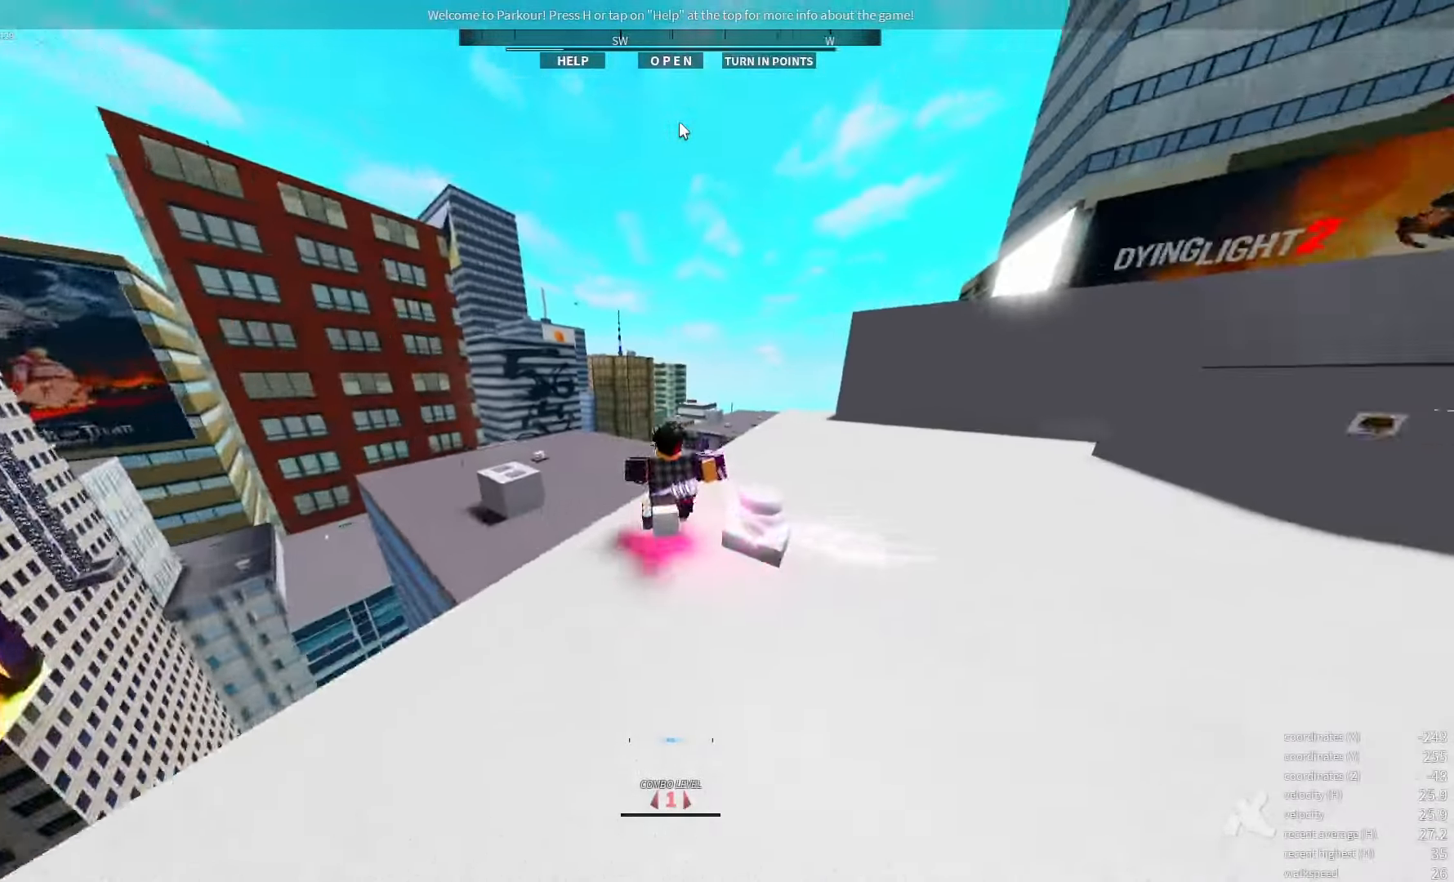
{"keys": [], "events": [[183, "space", "down"], [367, "space", "up"]]}
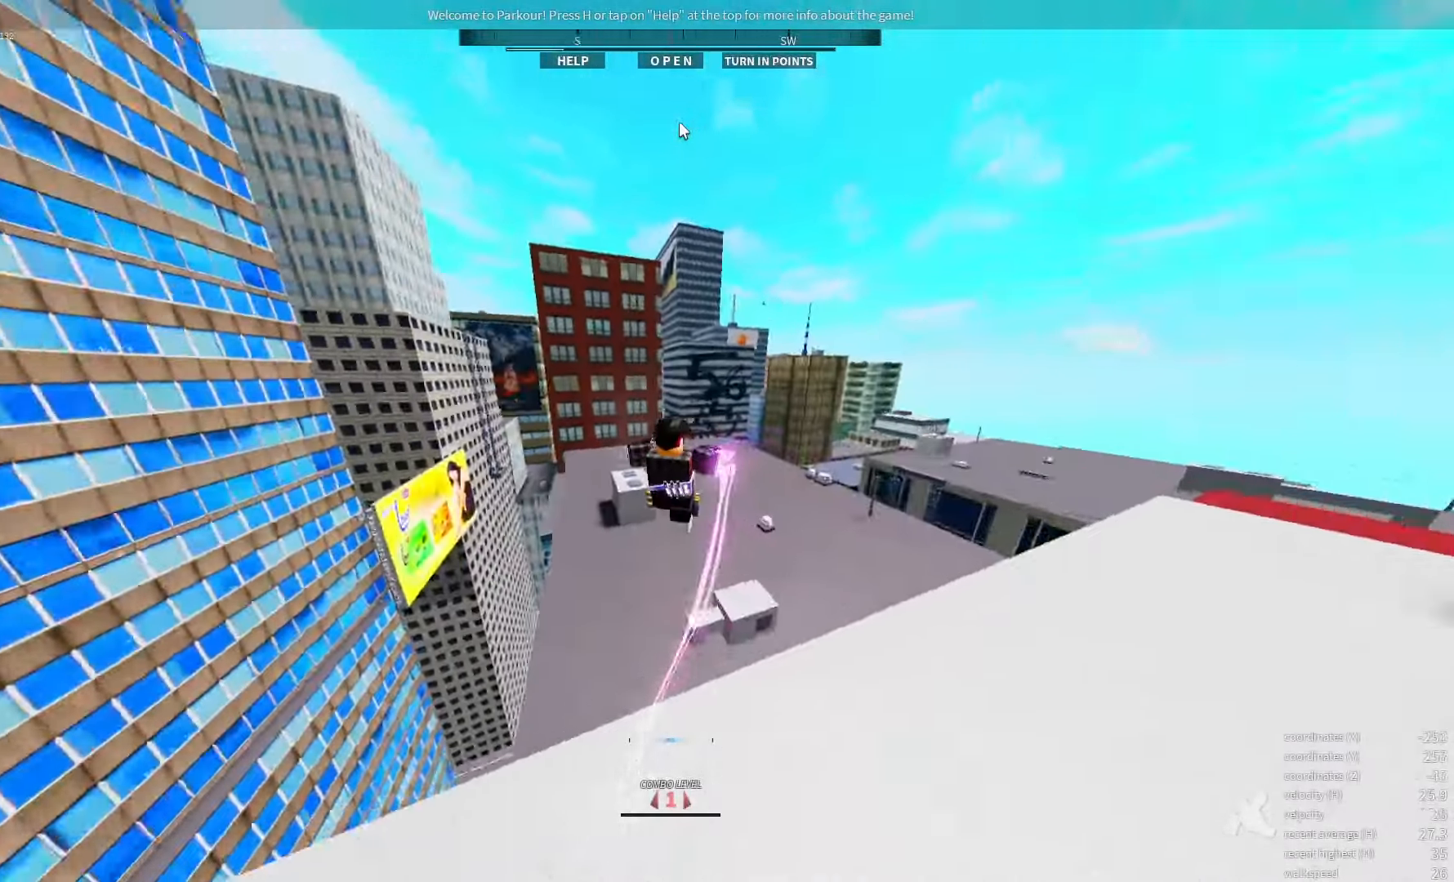
{"keys": [], "events": []}
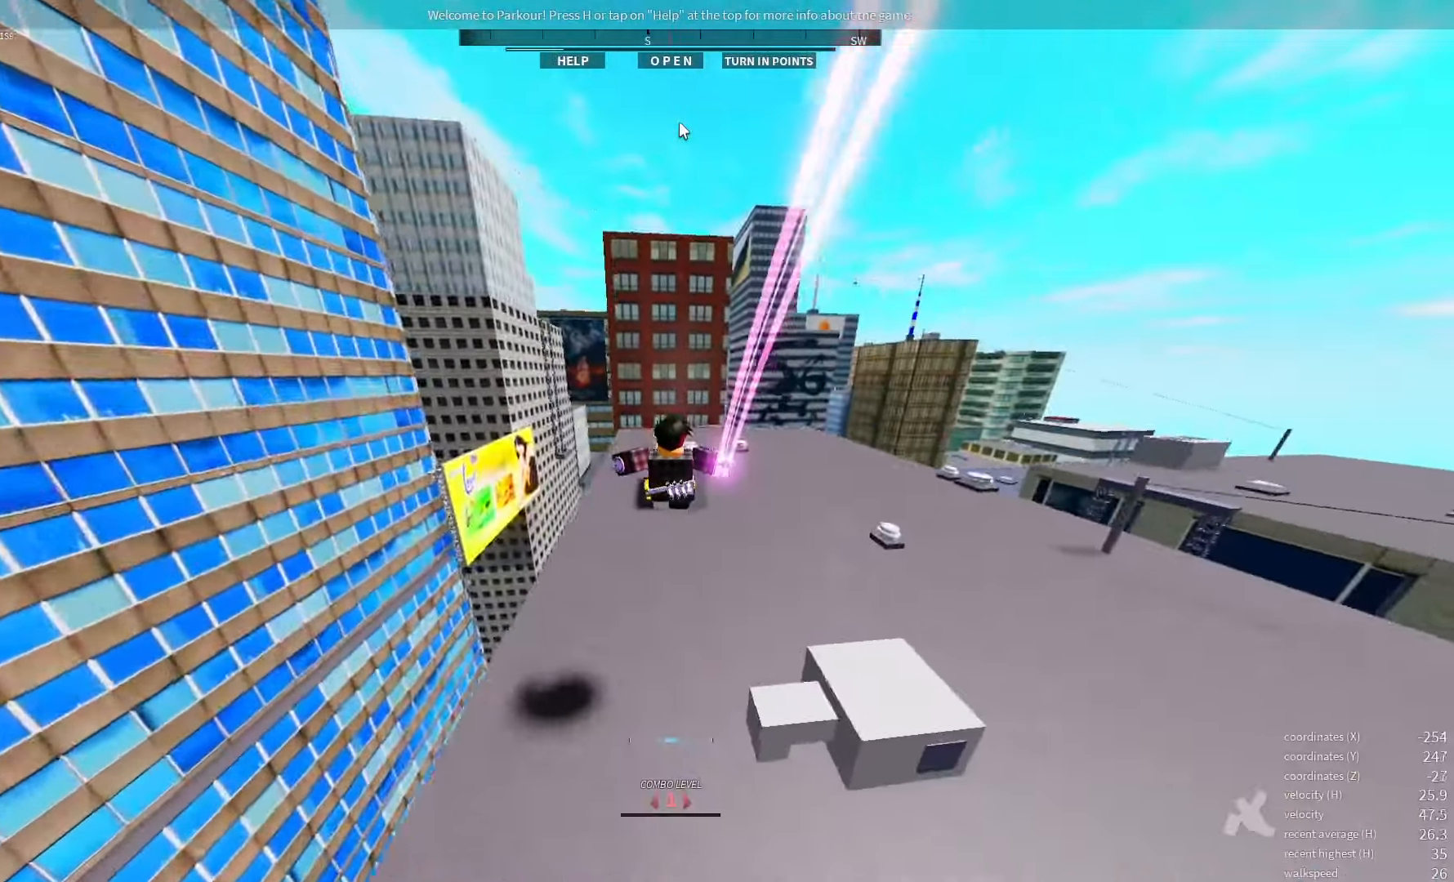
{"keys": [], "events": [[183, "shift_l", "down"], [483, "shift_l", "up"]]}
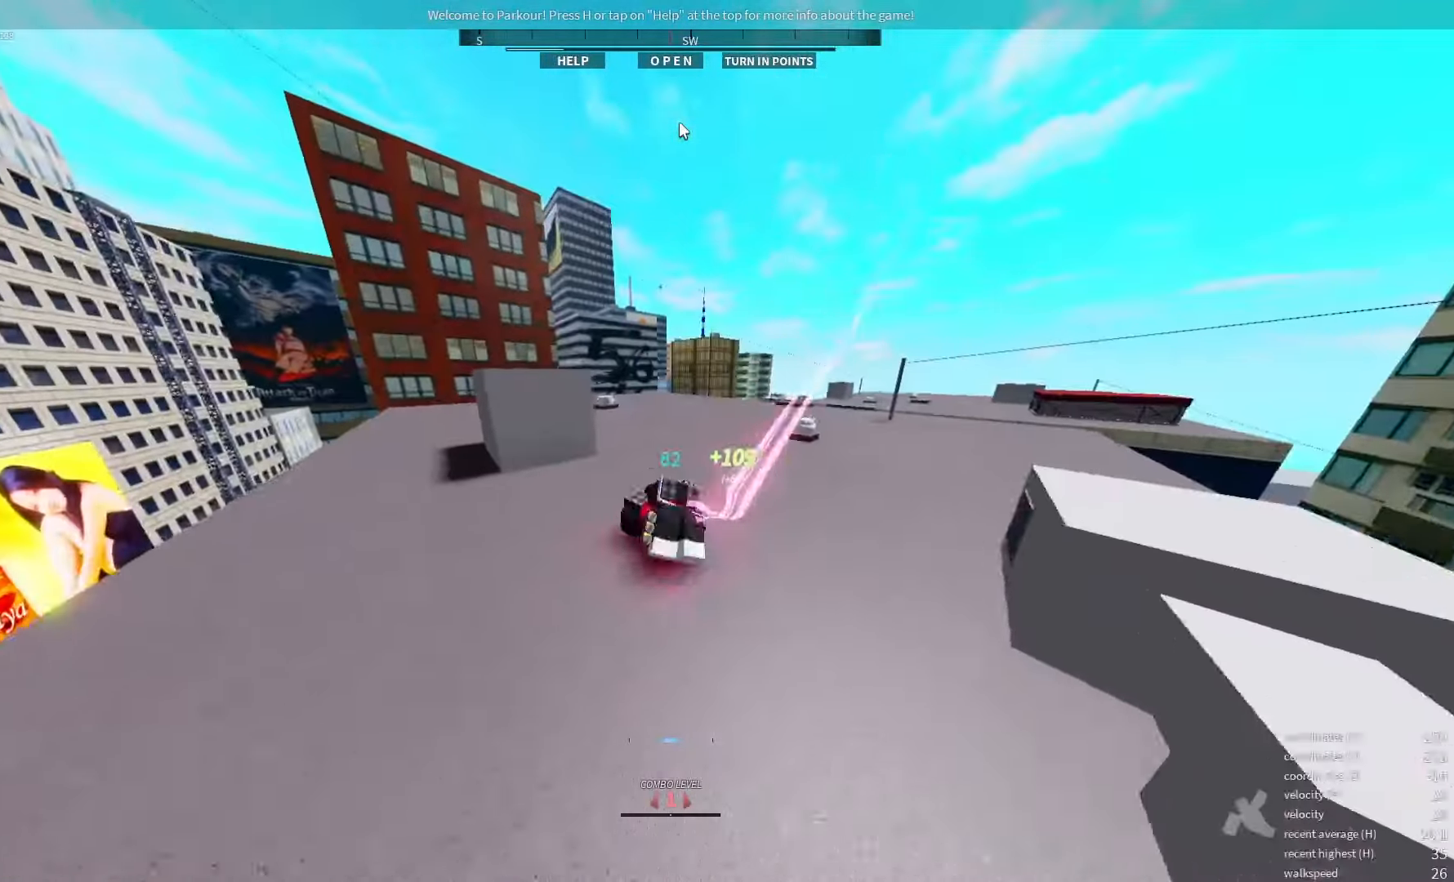
{"keys": ["space"], "events": [[483, "space", "down"]]}
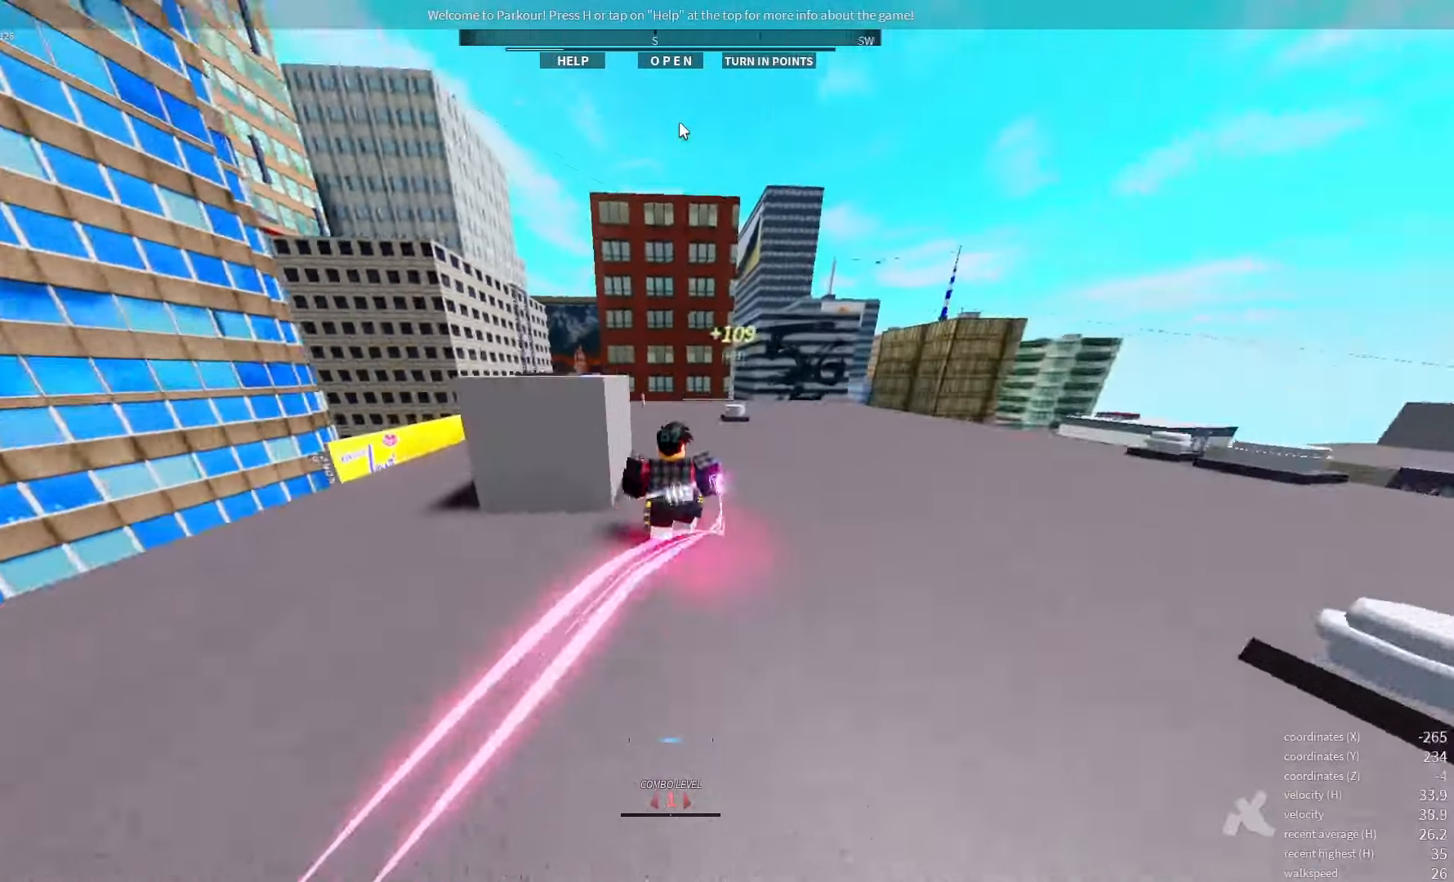
{"keys": [], "events": [[150, "space", "up"]]}
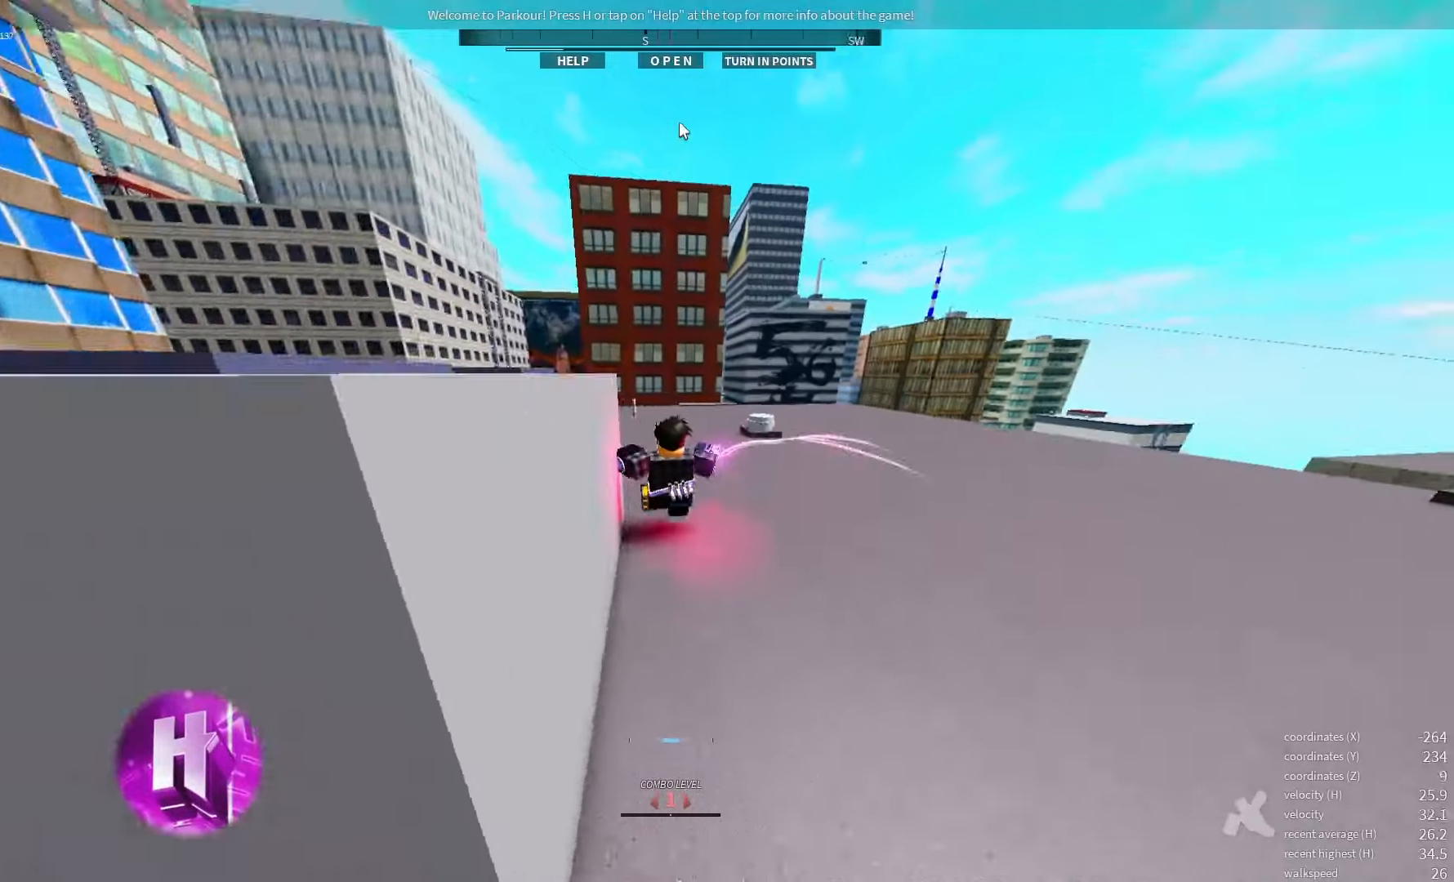
{"keys": [], "events": [[167, "space", "down"], [384, "space", "up"]]}